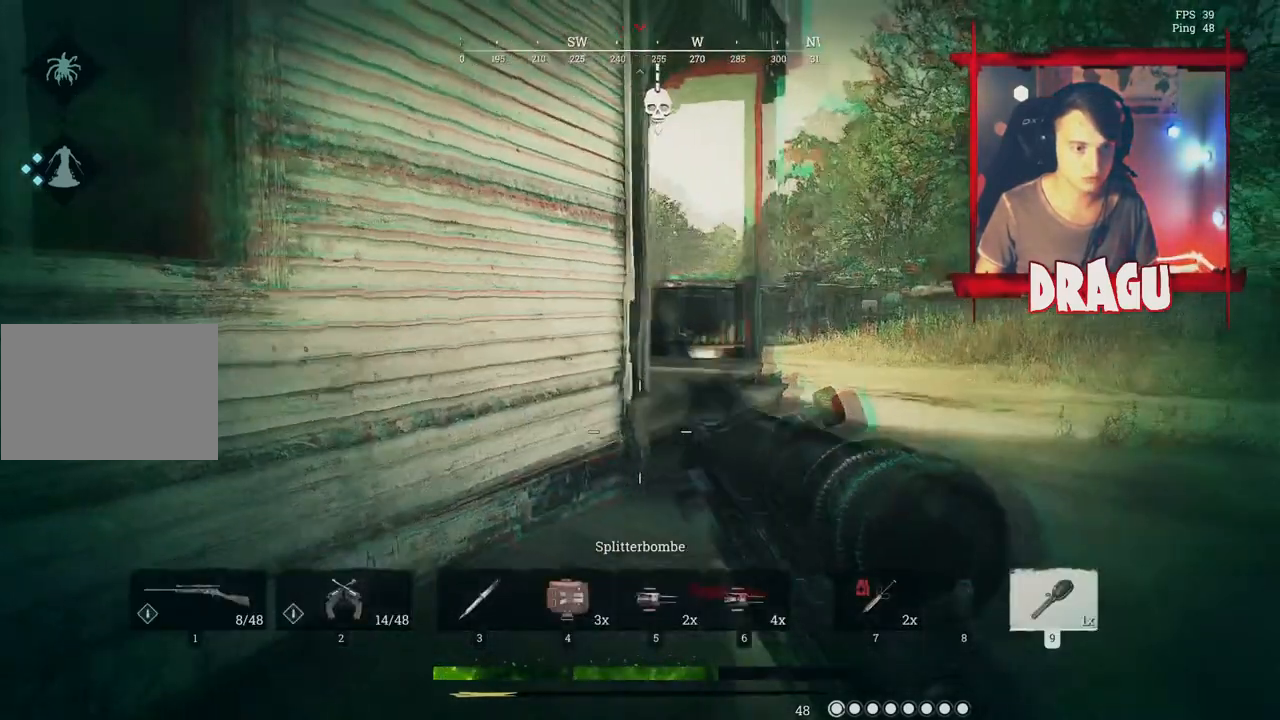
Gameplay with keyboard and mouse; each line is a JSON object with the keys and mouse buttons held at the frame after it. "events" lists presses ("down") and releases ("up") of "1", "2", "3", "4", "5", "a", "c", "ctrl", "d", "e", "f", "q", "r", "s", "shift", "space", "tab", "v", "w", "x", "y", "mouse_left", "mouse_wheel", "mouse_right", "mouse_mb4" and "mouse_mb5" between this image and that frame as [ms after this image, input, new state], when the widget could be followed in between. "mouse_left", "mouse_wheel", "mouse_right", "mouse_mb4", "mouse_mb5" = the "left", "wheel", "right", "mb4", "mb5" buttons of the "mouse" list. No other keys are recorded. "wheel" means that the mouse wheel is clicked or scrolled. Mouse movement is not recorded.
{"keys": ["d", "shift", "w"], "mouse": [], "events": [[17, "s", "up"], [184, "shift", "down"], [234, "w", "down"]]}
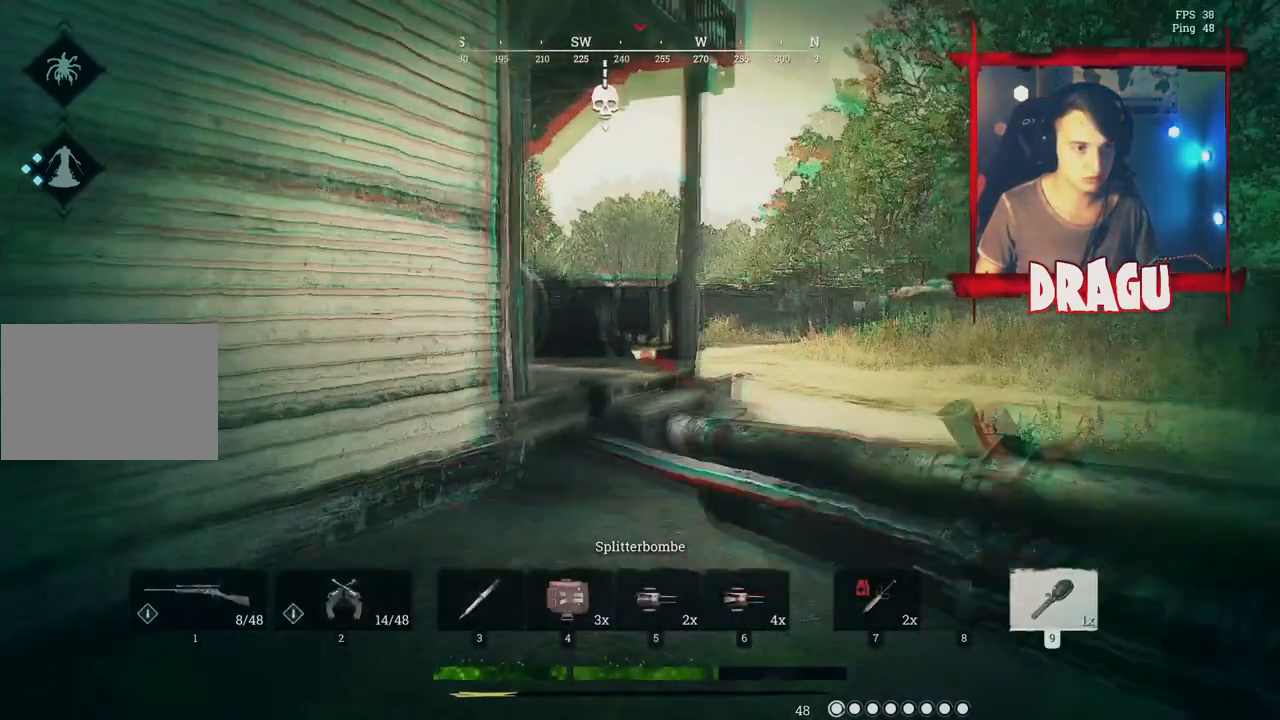
{"keys": ["d", "shift", "w"], "mouse": [], "events": []}
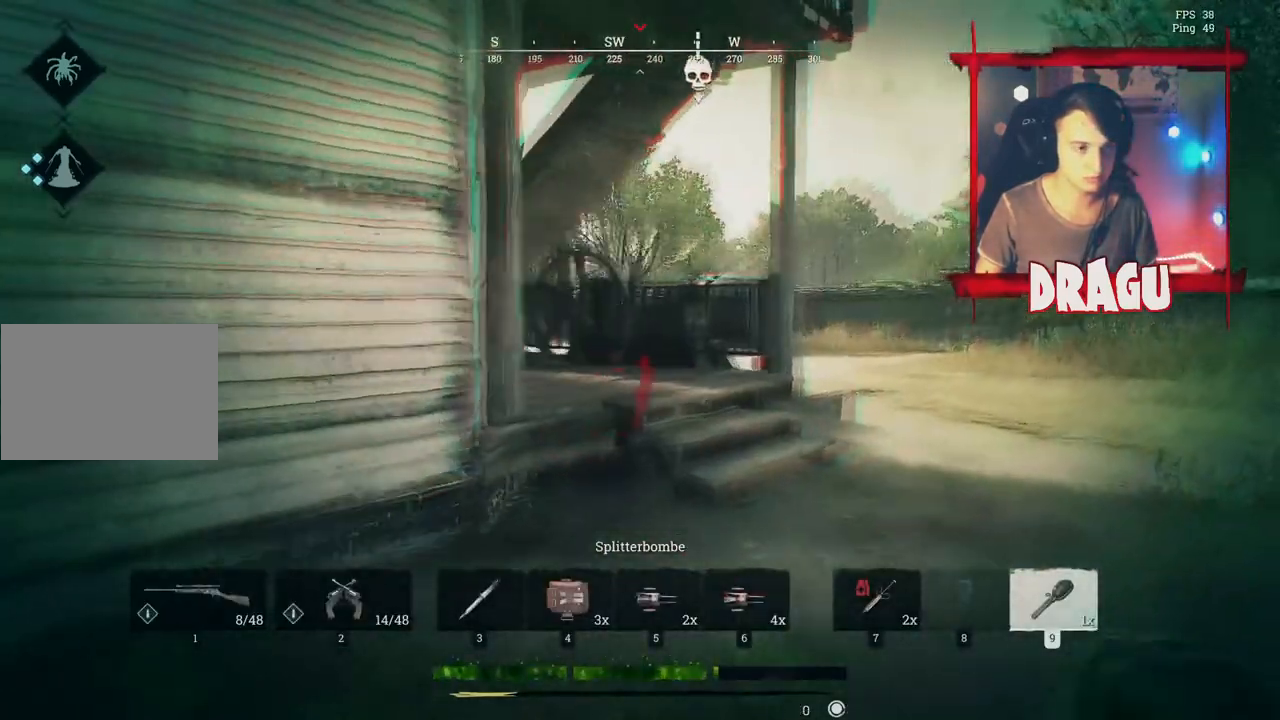
{"keys": ["d", "shift", "w"], "mouse": ["left"], "events": [[150, "mouse_left", "down"]]}
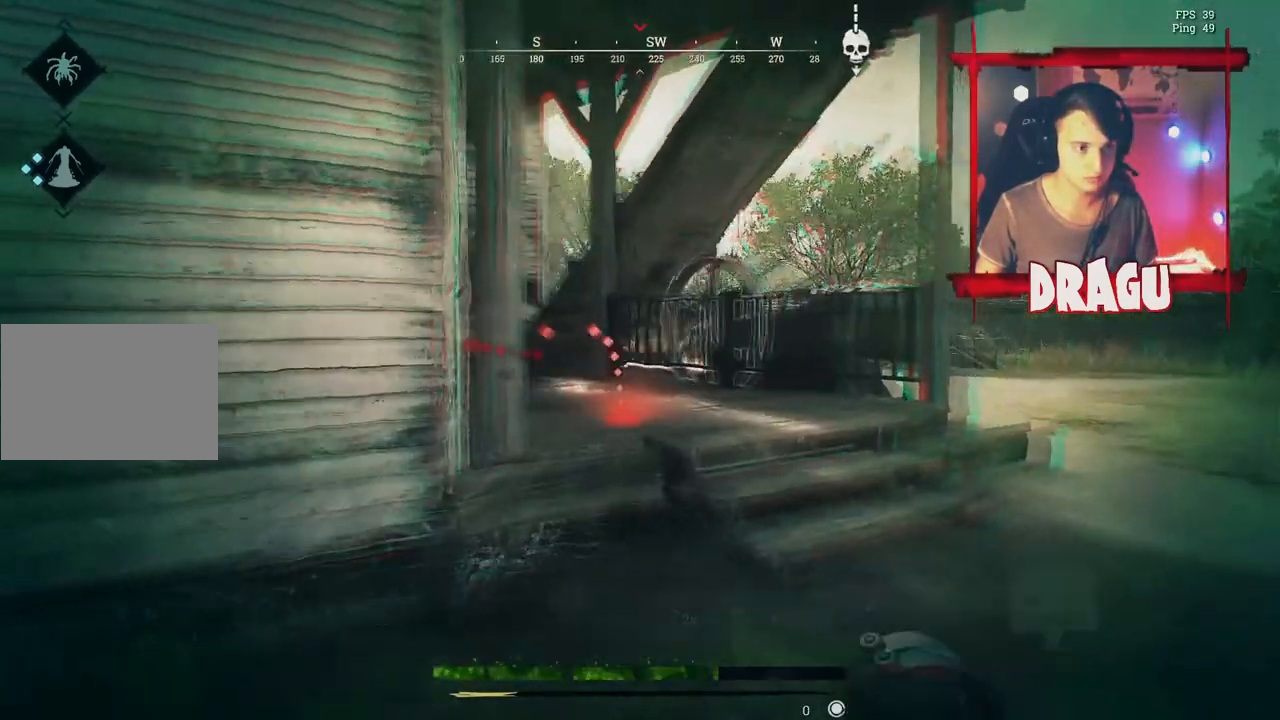
{"keys": ["d", "shift", "w"], "mouse": ["left"], "events": []}
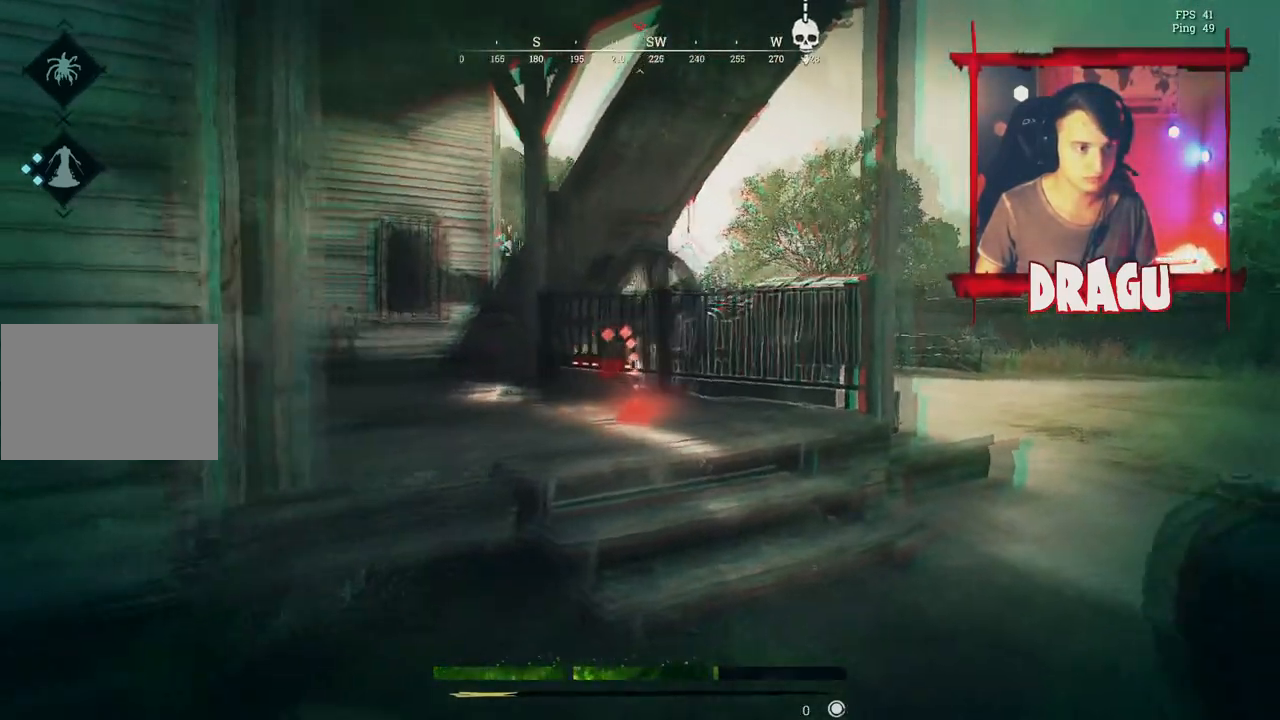
{"keys": ["d", "shift", "w"], "mouse": ["left"], "events": []}
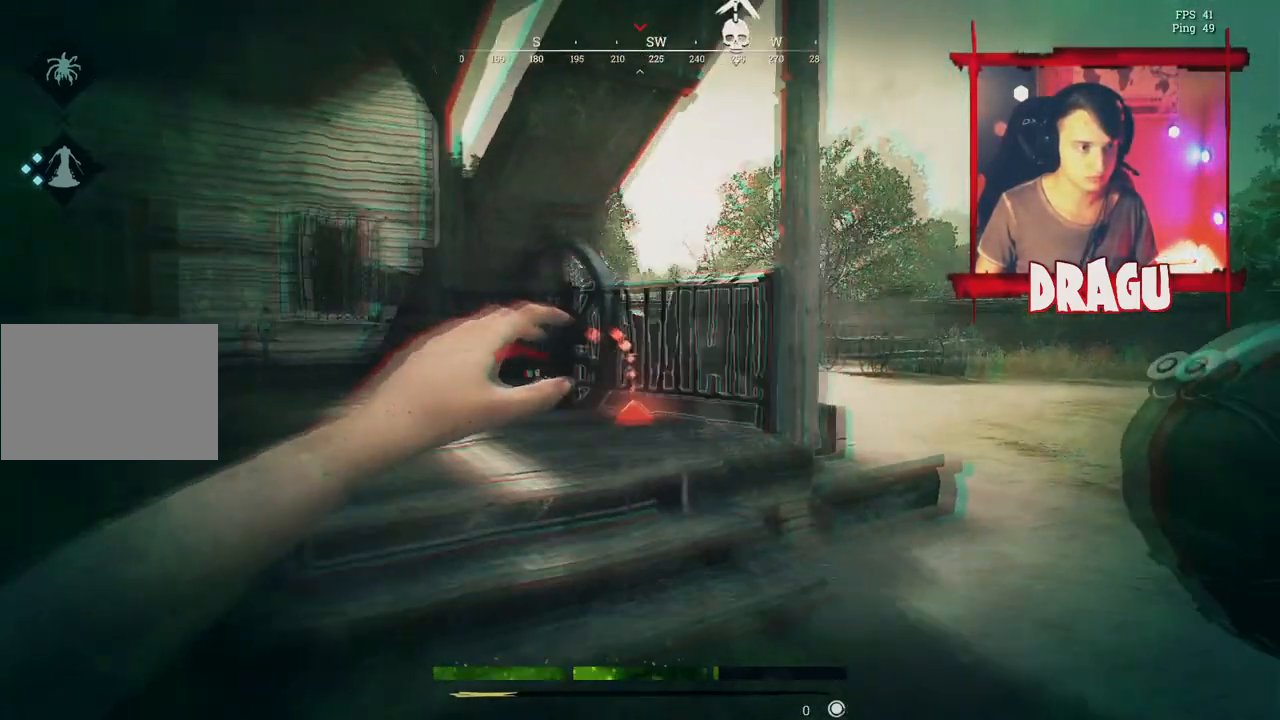
{"keys": ["d", "shift", "w"], "mouse": ["left"], "events": []}
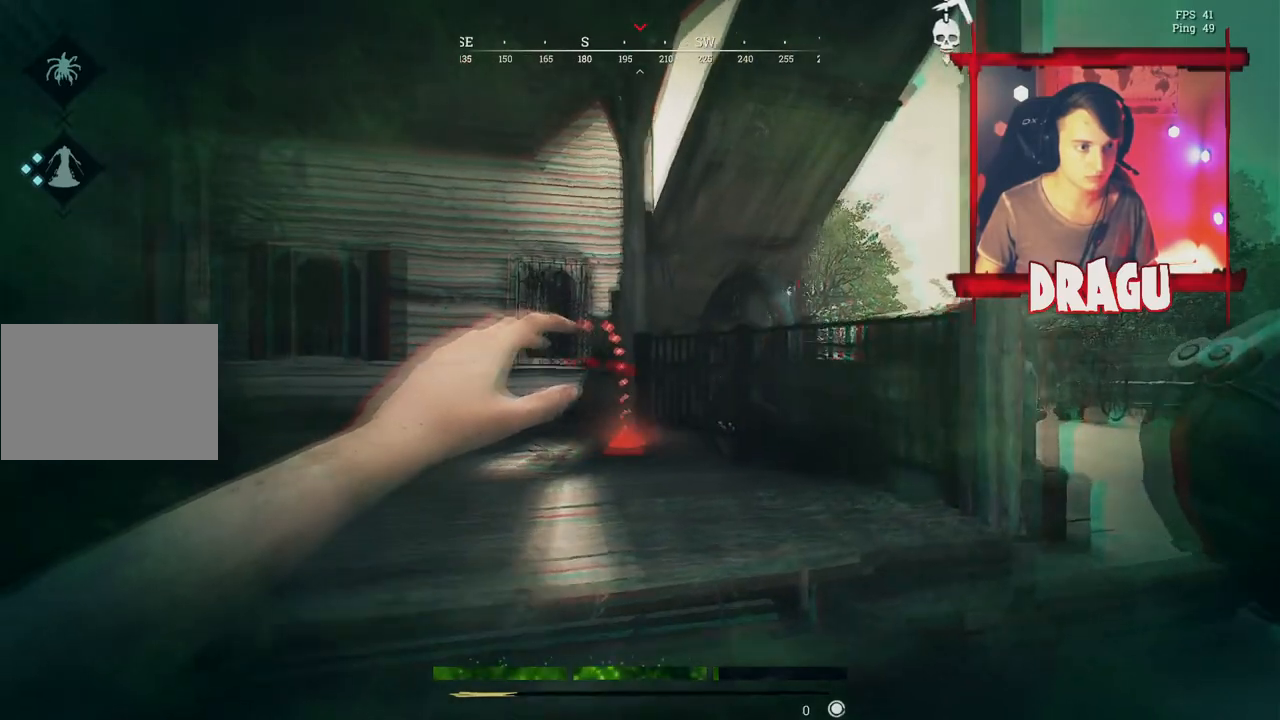
{"keys": ["d", "shift", "w"], "mouse": ["left"], "events": []}
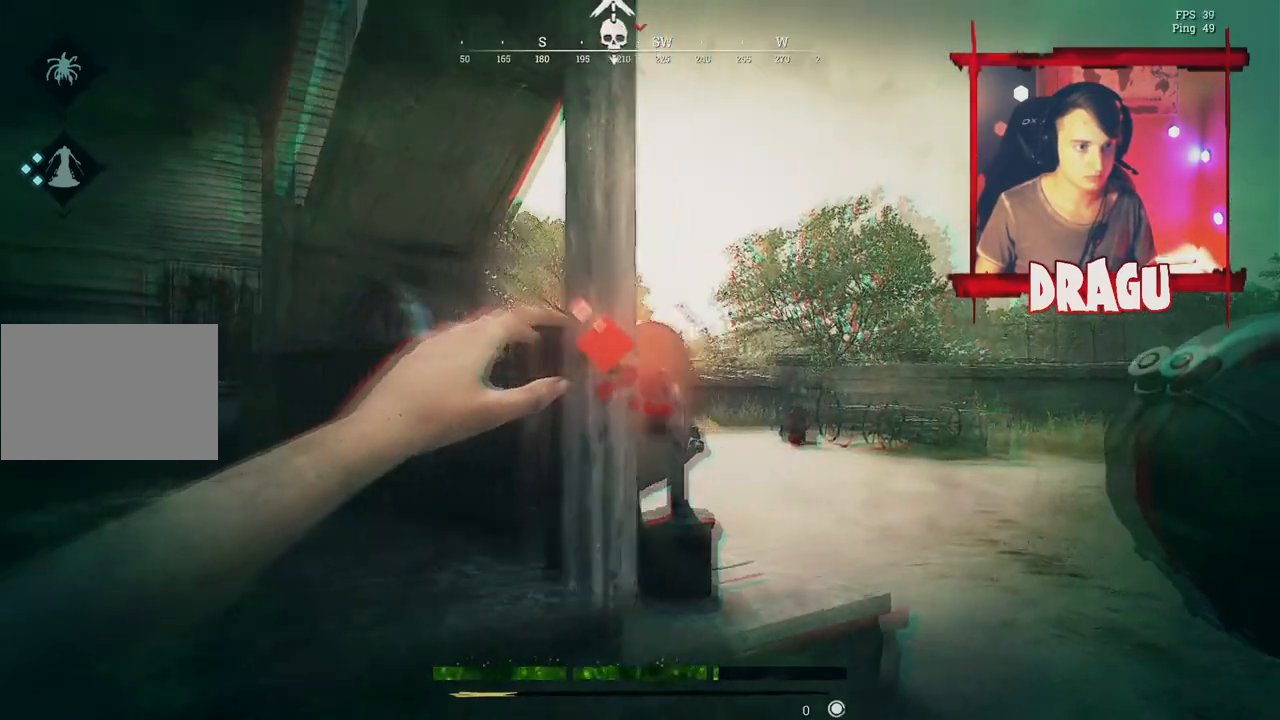
{"keys": ["d", "shift", "w"], "mouse": ["left"], "events": []}
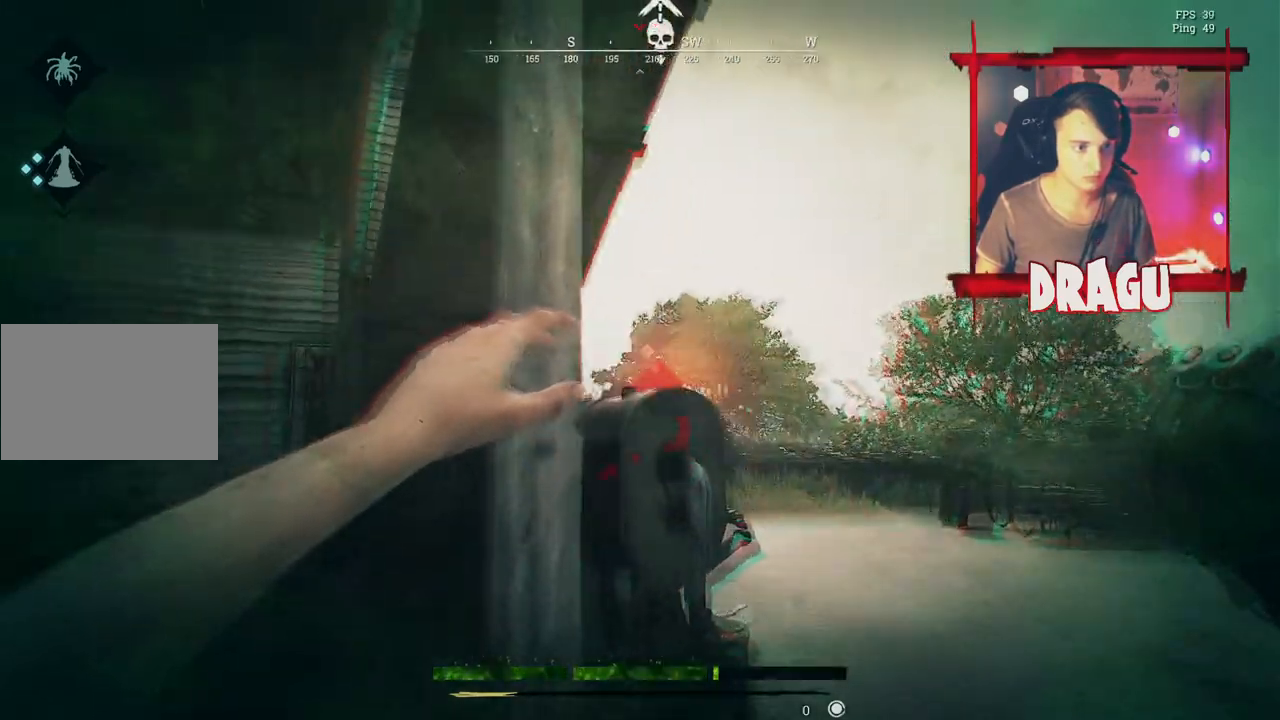
{"keys": ["d", "shift", "w"], "mouse": ["left"], "events": []}
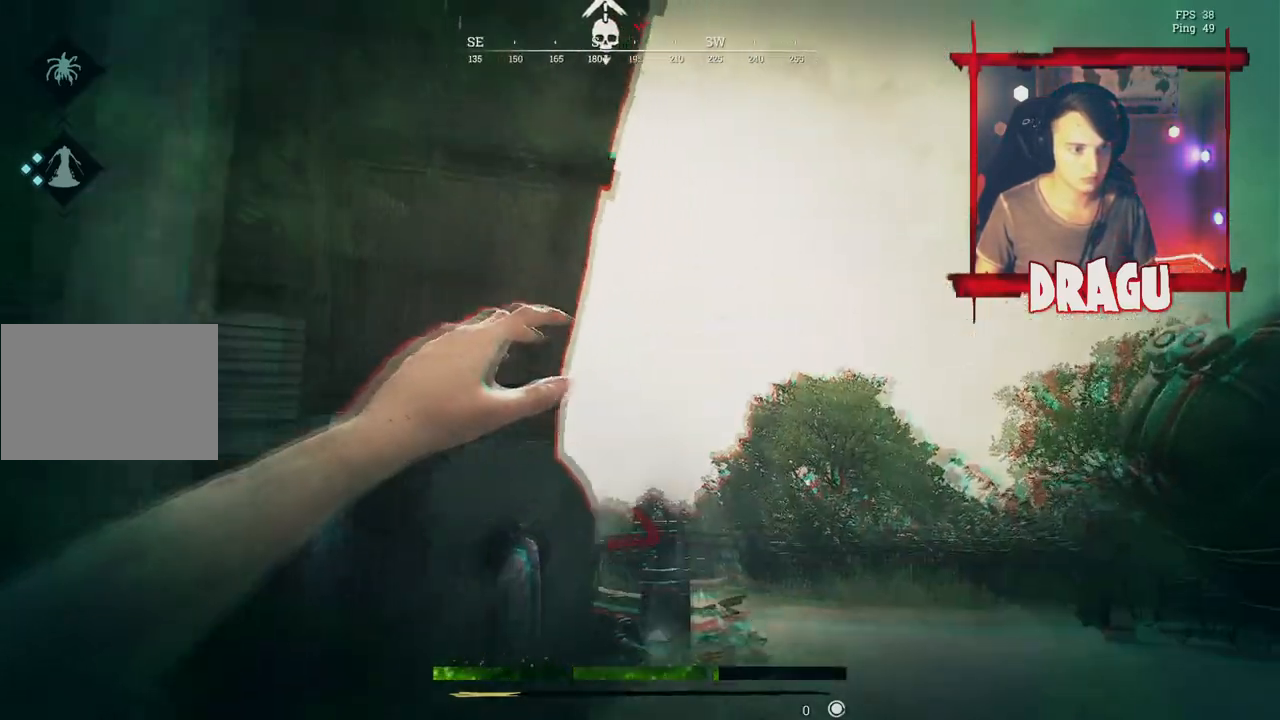
{"keys": ["d", "shift", "w"], "mouse": [], "events": [[183, "mouse_left", "up"]]}
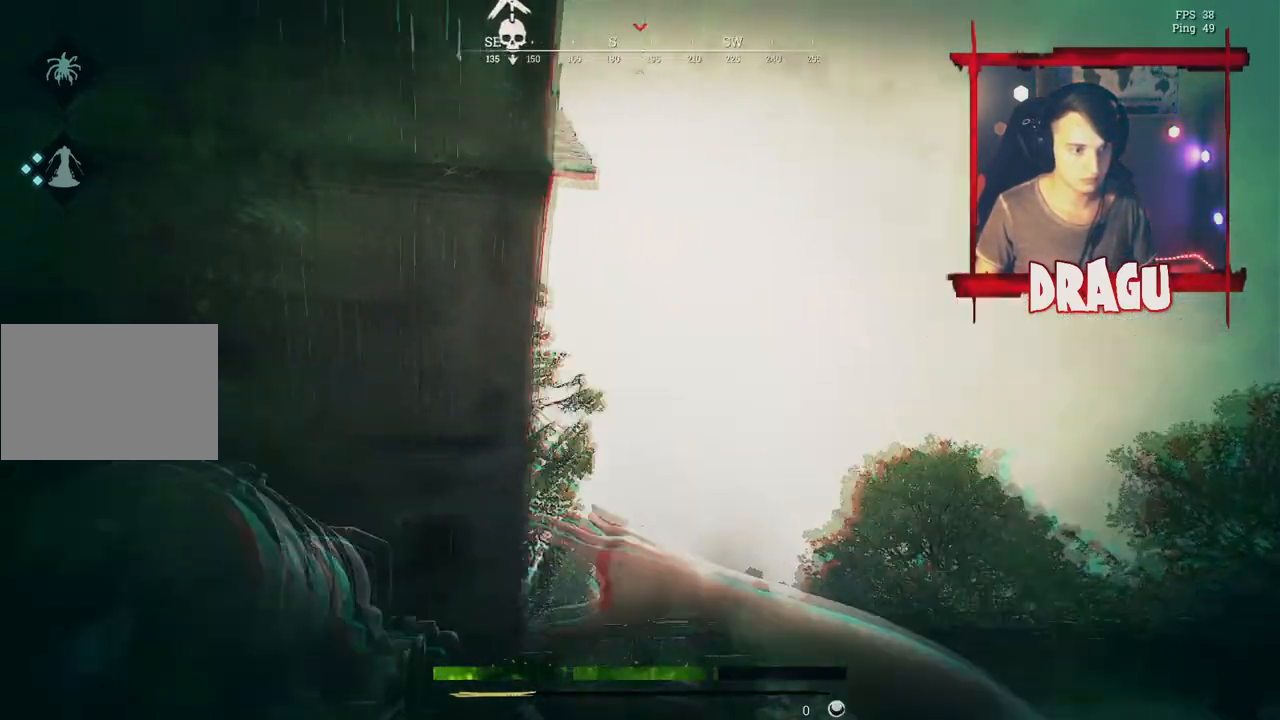
{"keys": ["d", "shift", "w"], "mouse": [], "events": []}
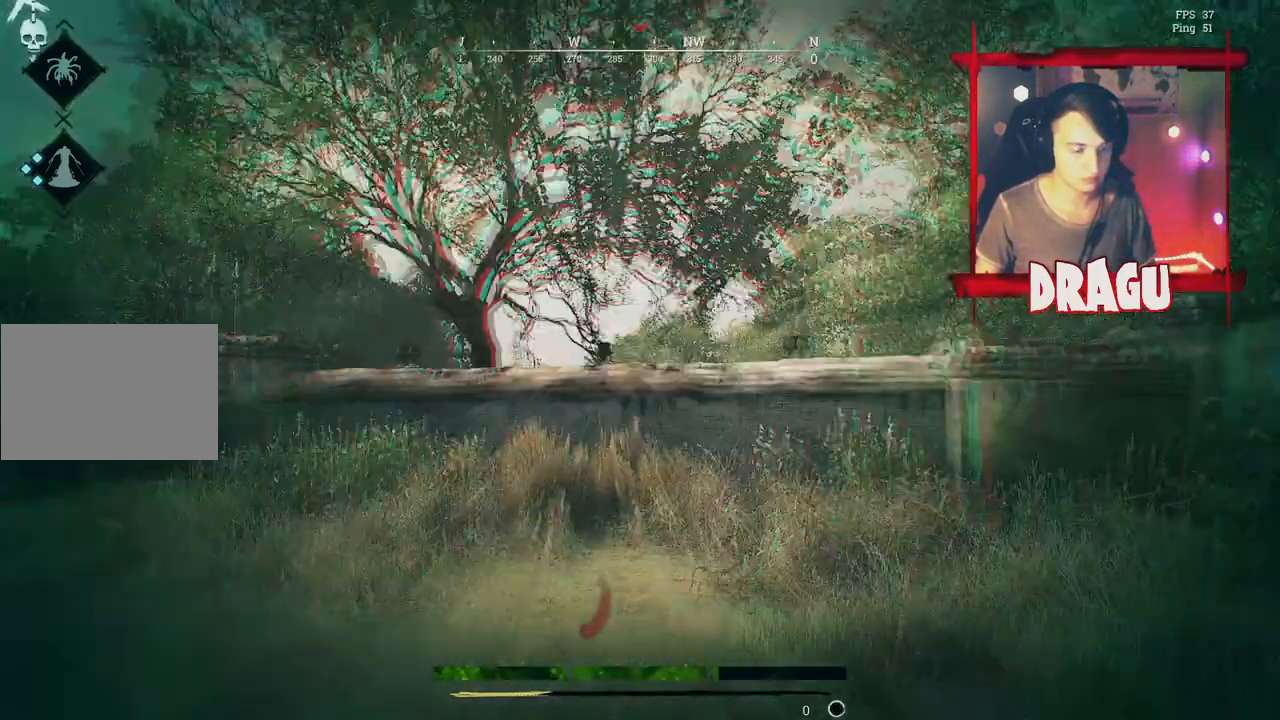
{"keys": ["shift", "w"], "mouse": [], "events": [[83, "d", "up"]]}
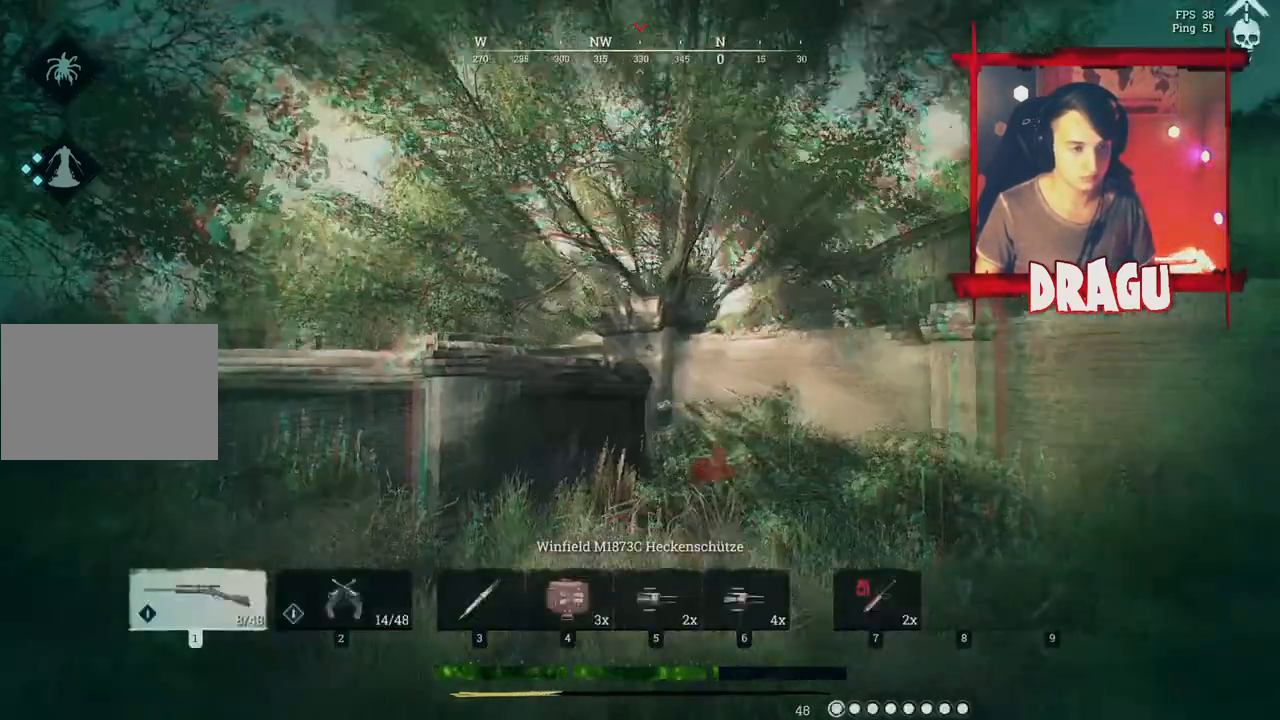
{"keys": ["shift", "w"], "mouse": [], "events": []}
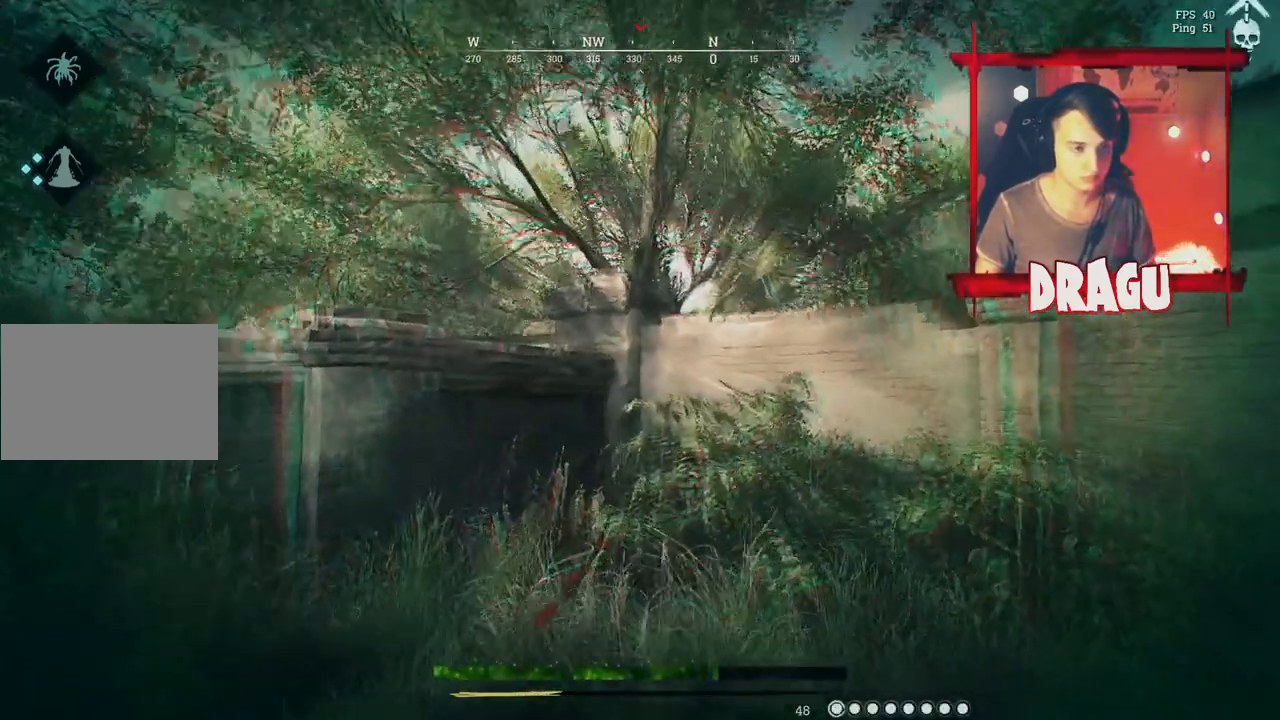
{"keys": ["shift", "w"], "mouse": [], "events": []}
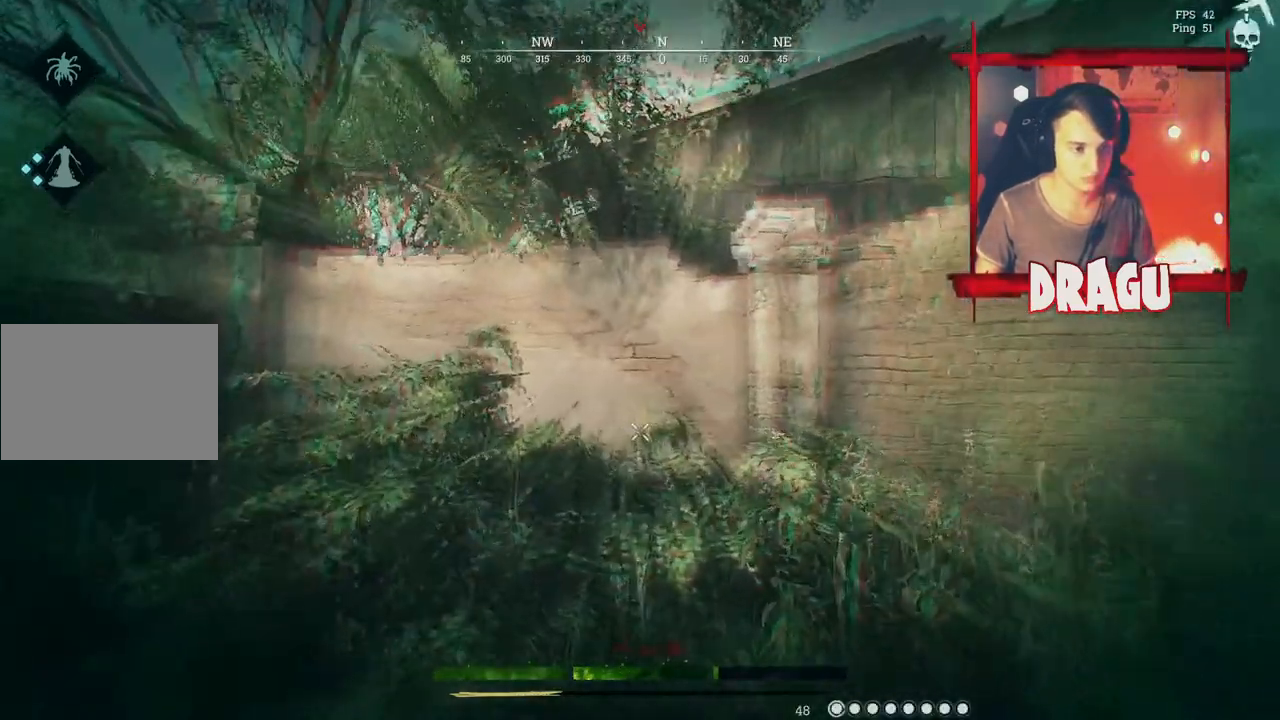
{"keys": ["shift", "w"], "mouse": [], "events": []}
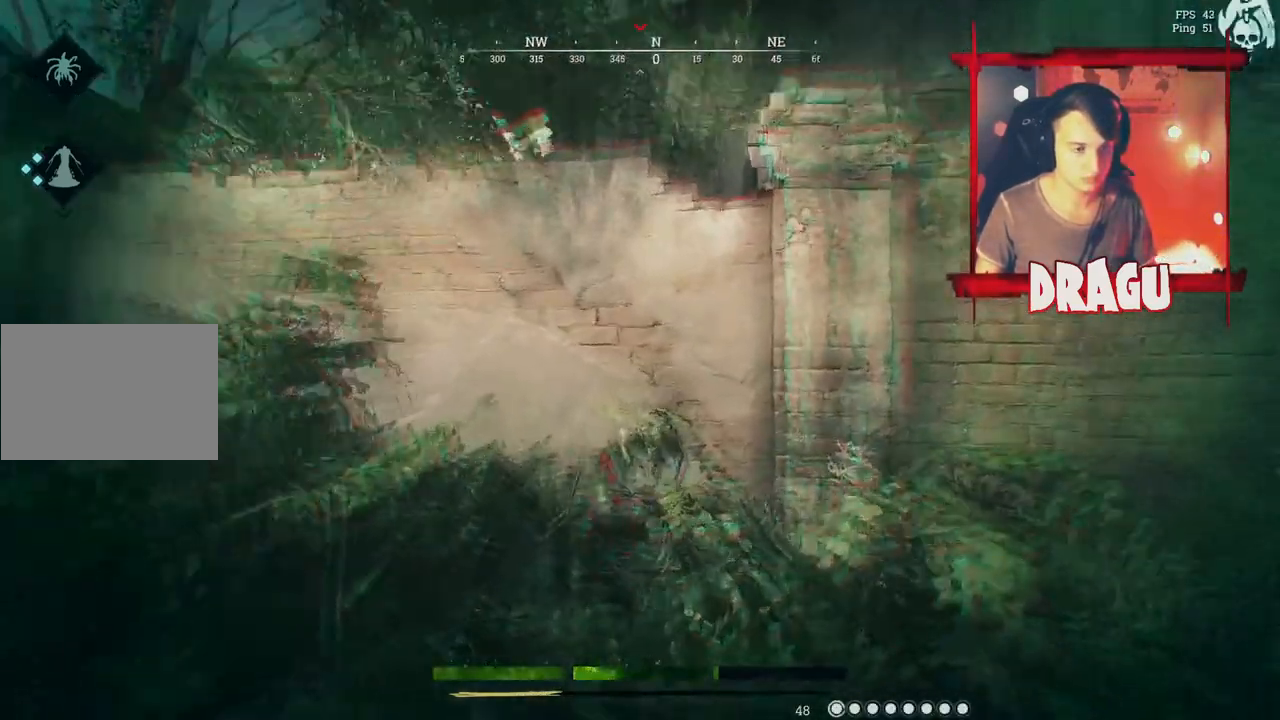
{"keys": ["a", "shift", "w"], "mouse": [], "events": [[200, "a", "down"]]}
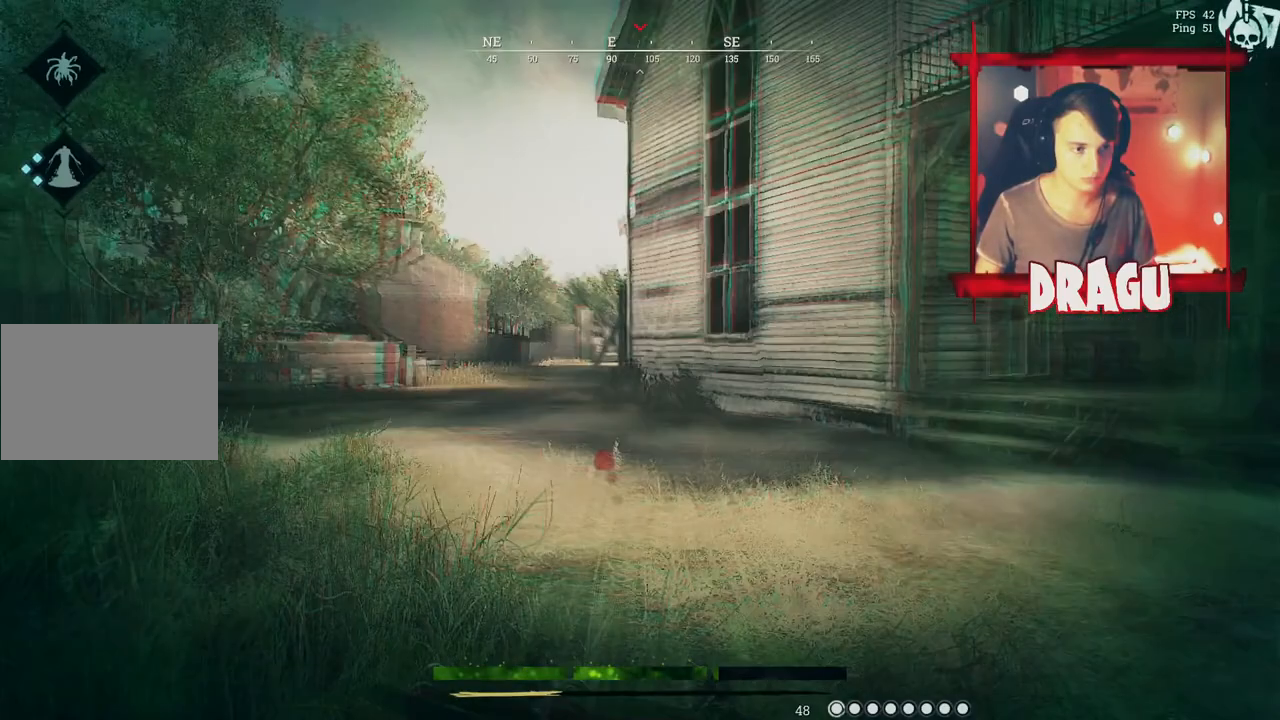
{"keys": ["d", "shift", "w"], "mouse": [], "events": [[17, "shift", "up"], [200, "a", "up"], [300, "d", "down"], [367, "shift", "down"]]}
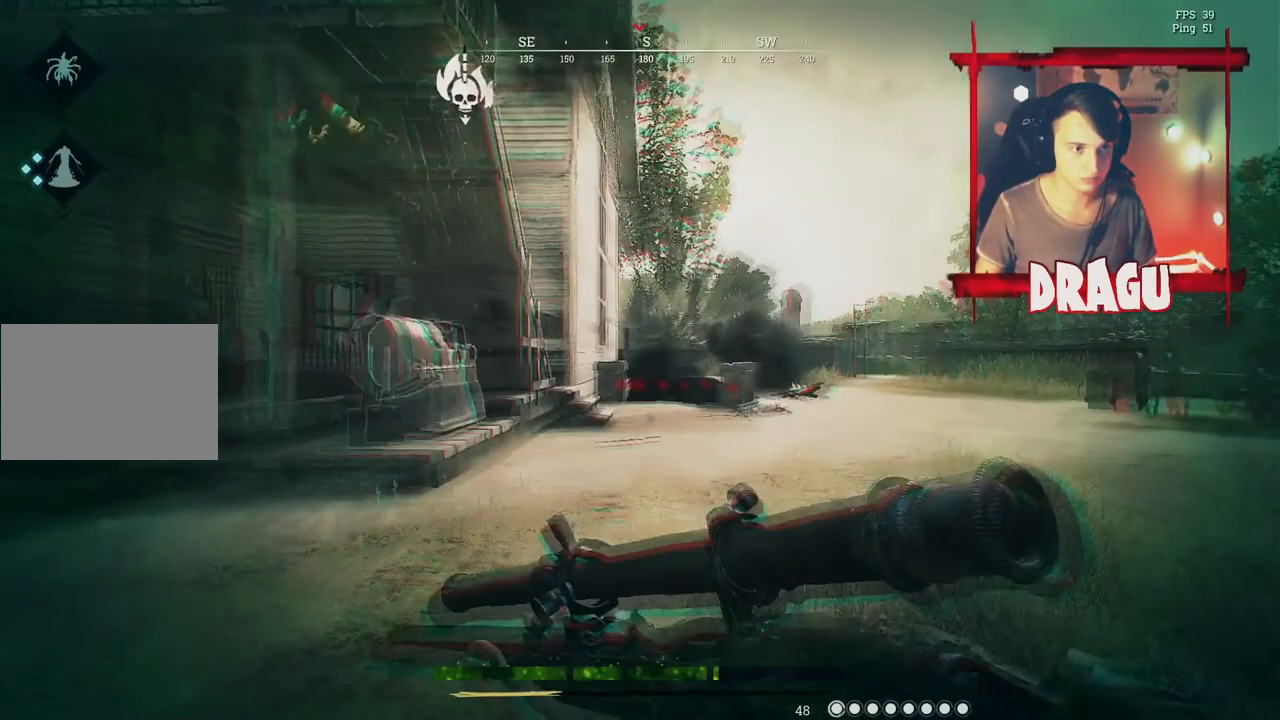
{"keys": ["d", "shift", "w"], "mouse": [], "events": []}
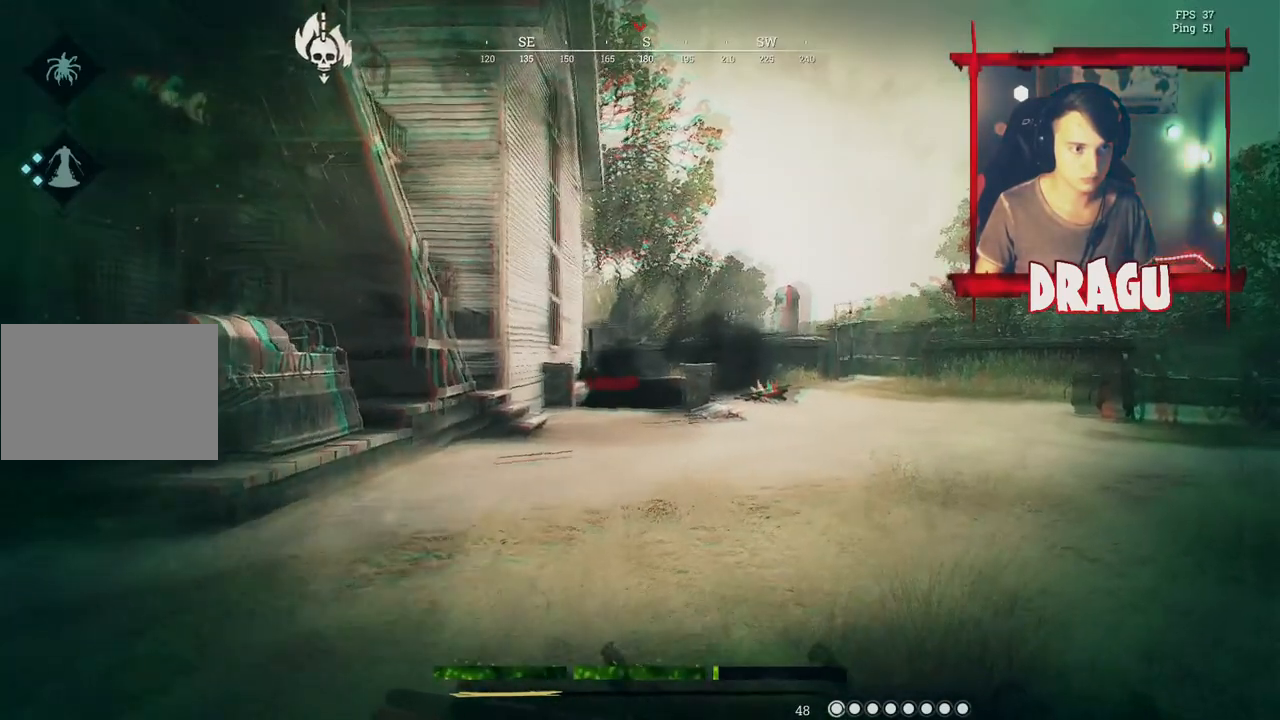
{"keys": ["d", "w"], "mouse": [], "events": [[267, "shift", "up"]]}
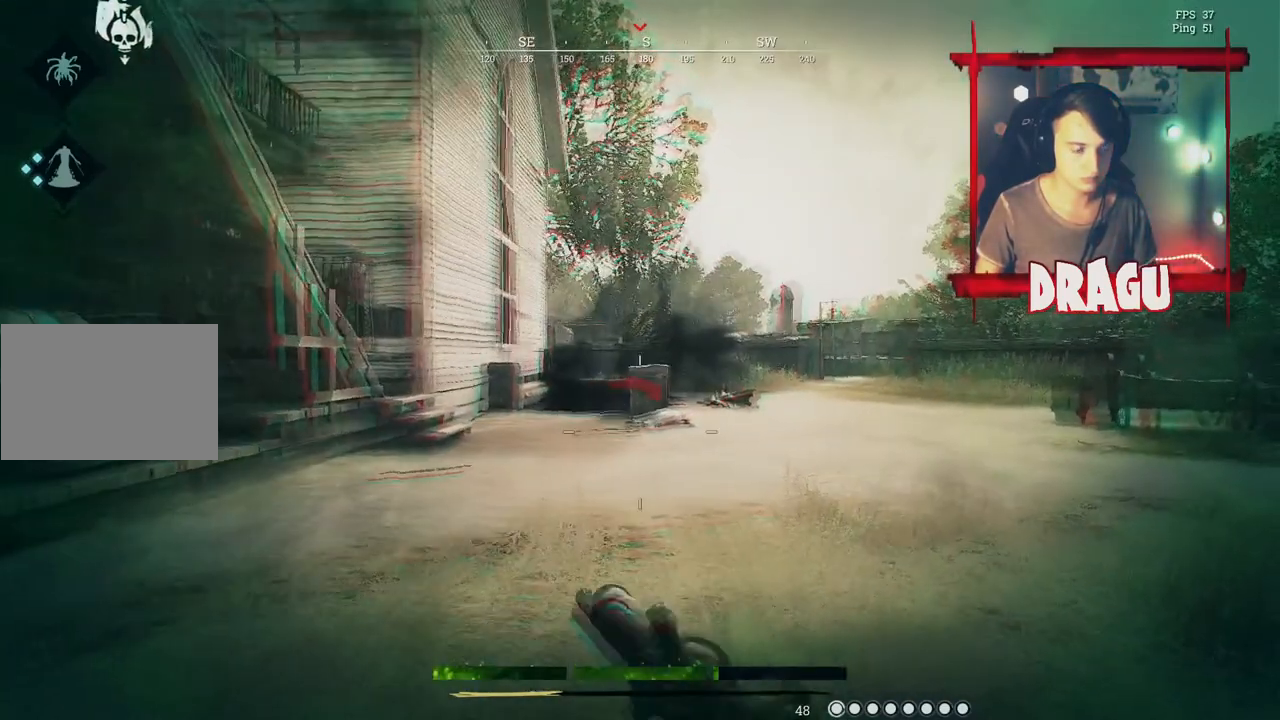
{"keys": ["d", "shift", "w"], "mouse": [], "events": [[16, "shift", "down"]]}
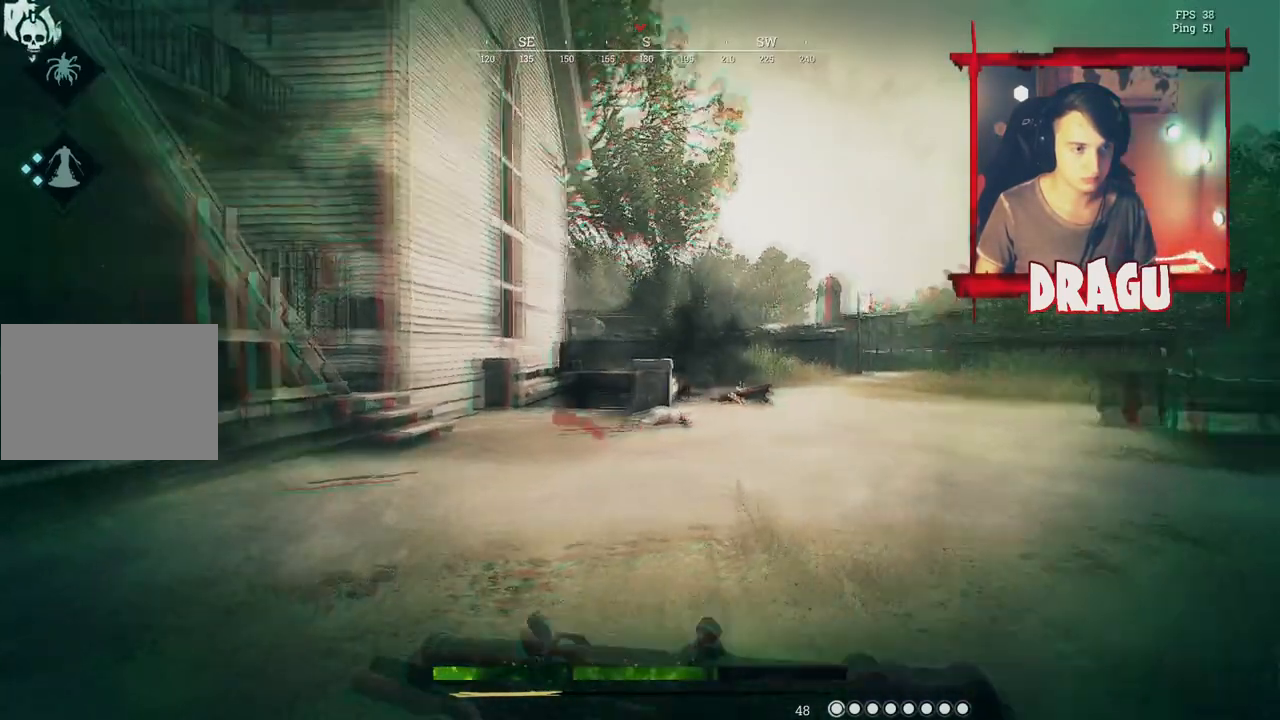
{"keys": ["shift", "w"], "mouse": [], "events": [[17, "2", "down"], [184, "2", "up"], [184, "d", "up"]]}
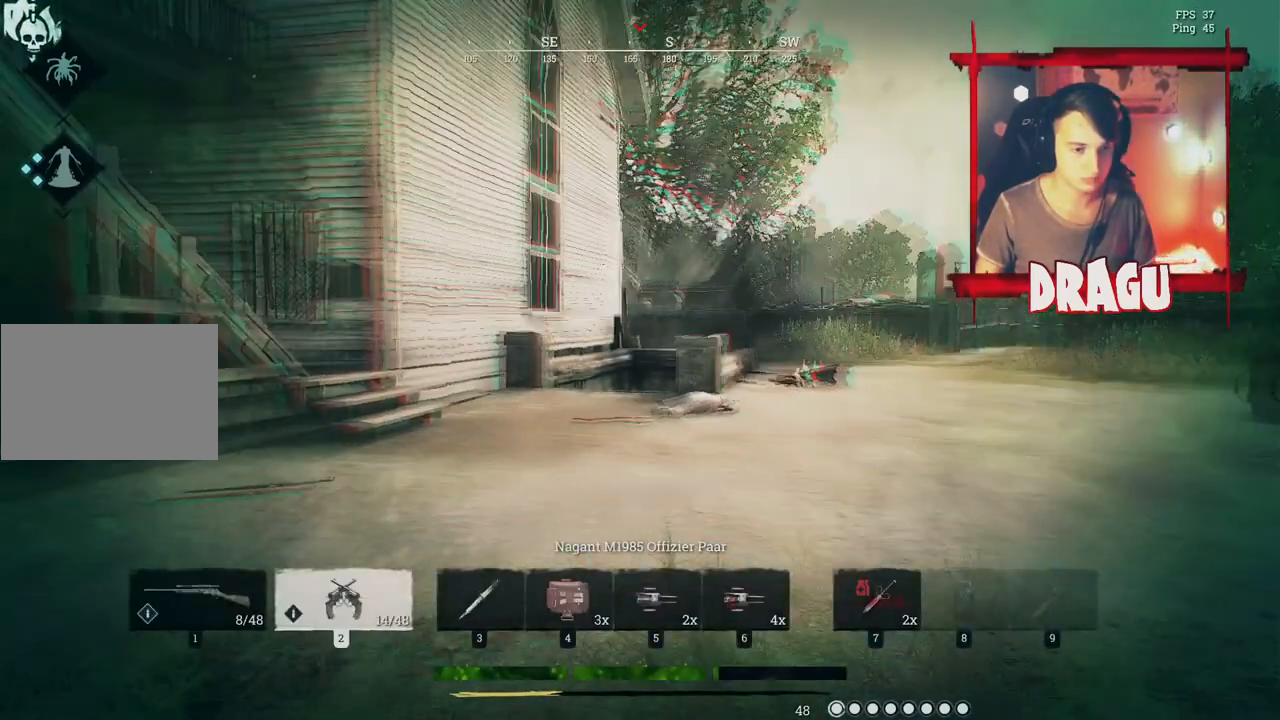
{"keys": ["shift", "w"], "mouse": [], "events": [[233, "a", "down"], [467, "a", "up"]]}
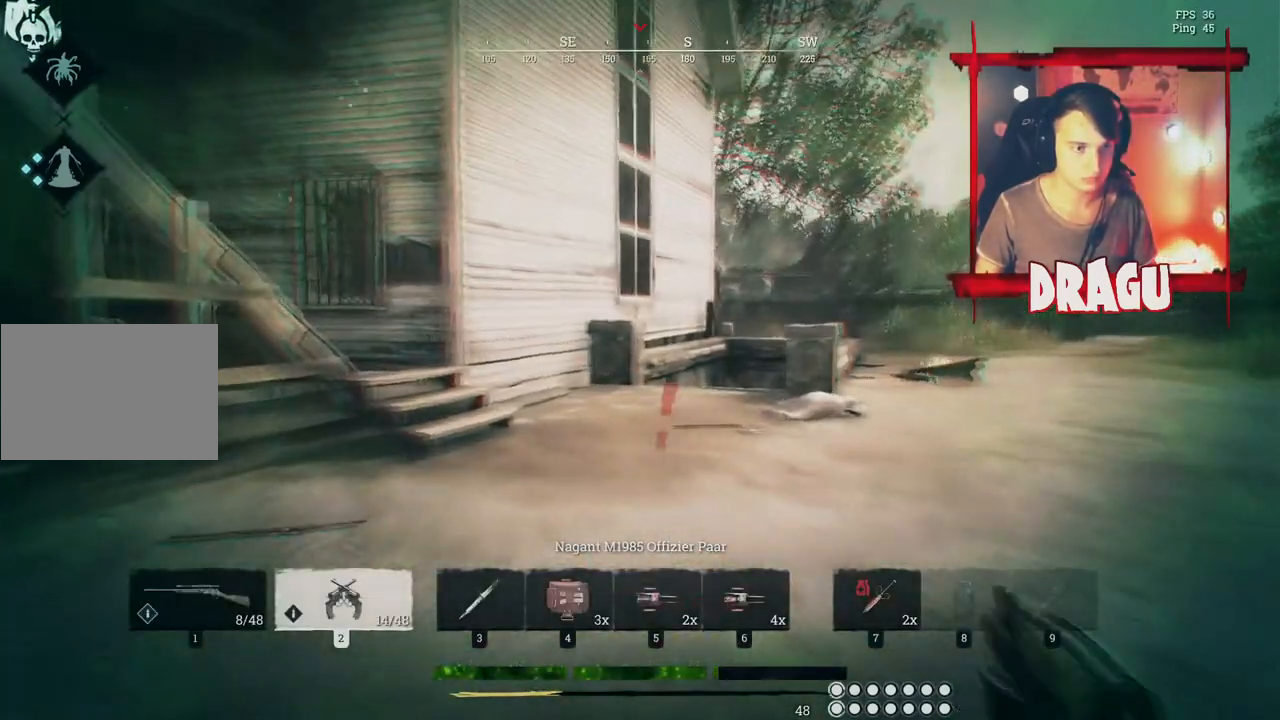
{"keys": ["w"], "mouse": [], "events": [[300, "shift", "up"]]}
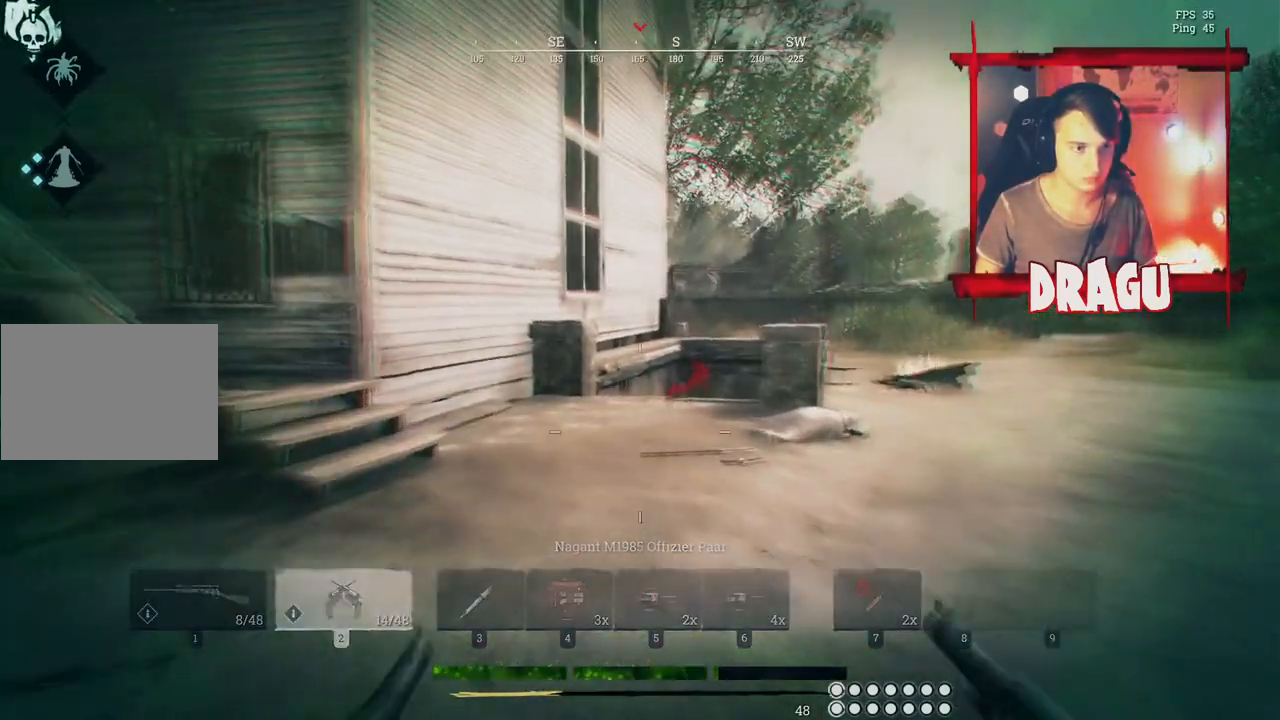
{"keys": ["w"], "mouse": [], "events": []}
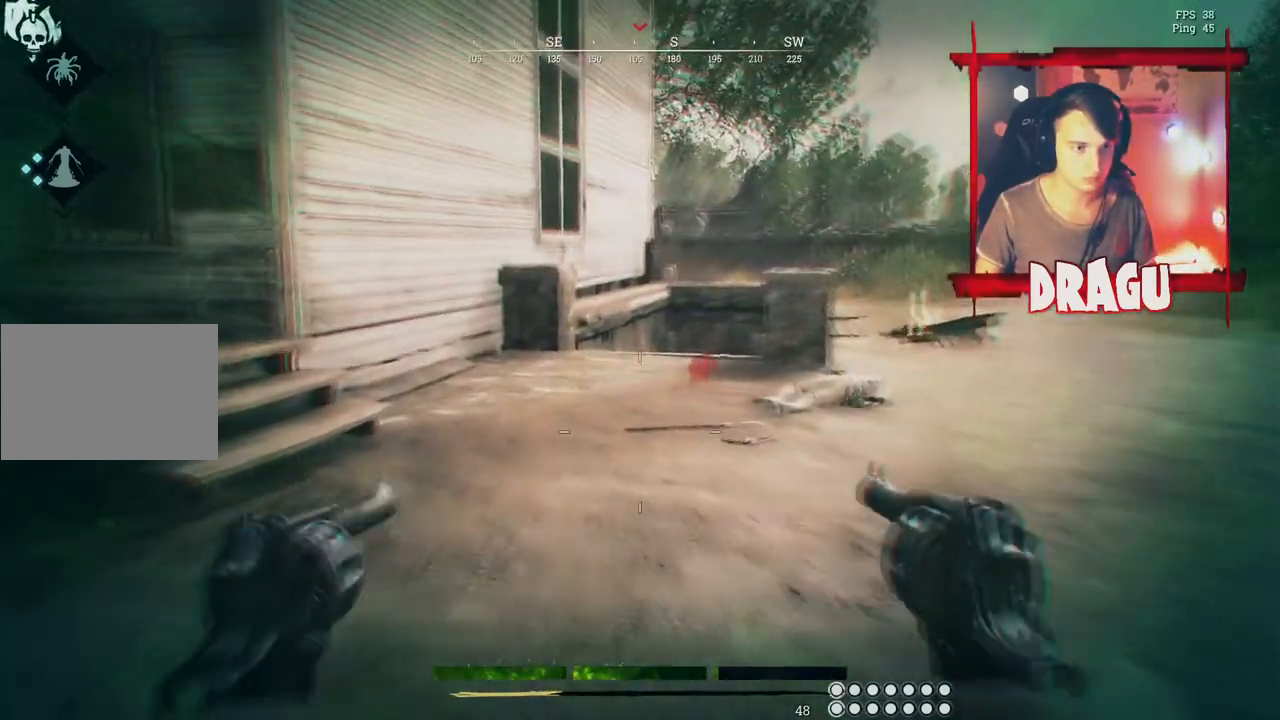
{"keys": ["d", "w"], "mouse": [], "events": [[84, "d", "down"]]}
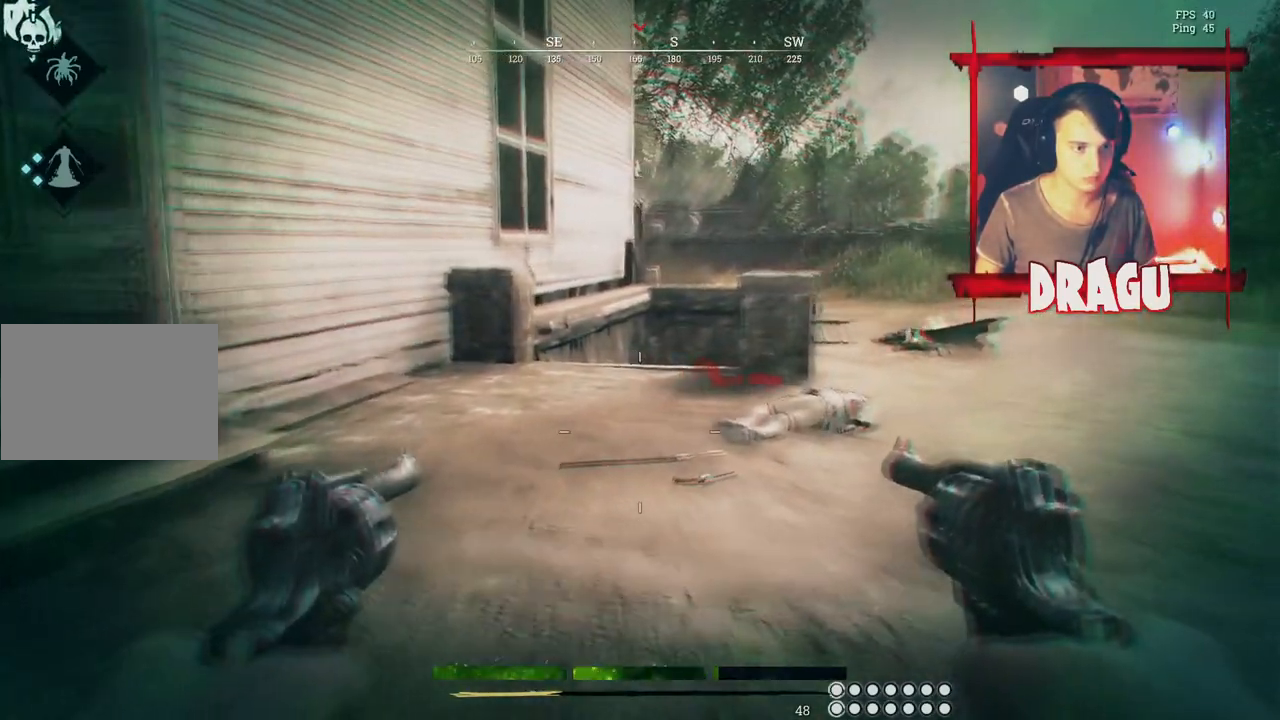
{"keys": ["a", "w"], "mouse": [], "events": [[133, "d", "up"], [233, "a", "down"]]}
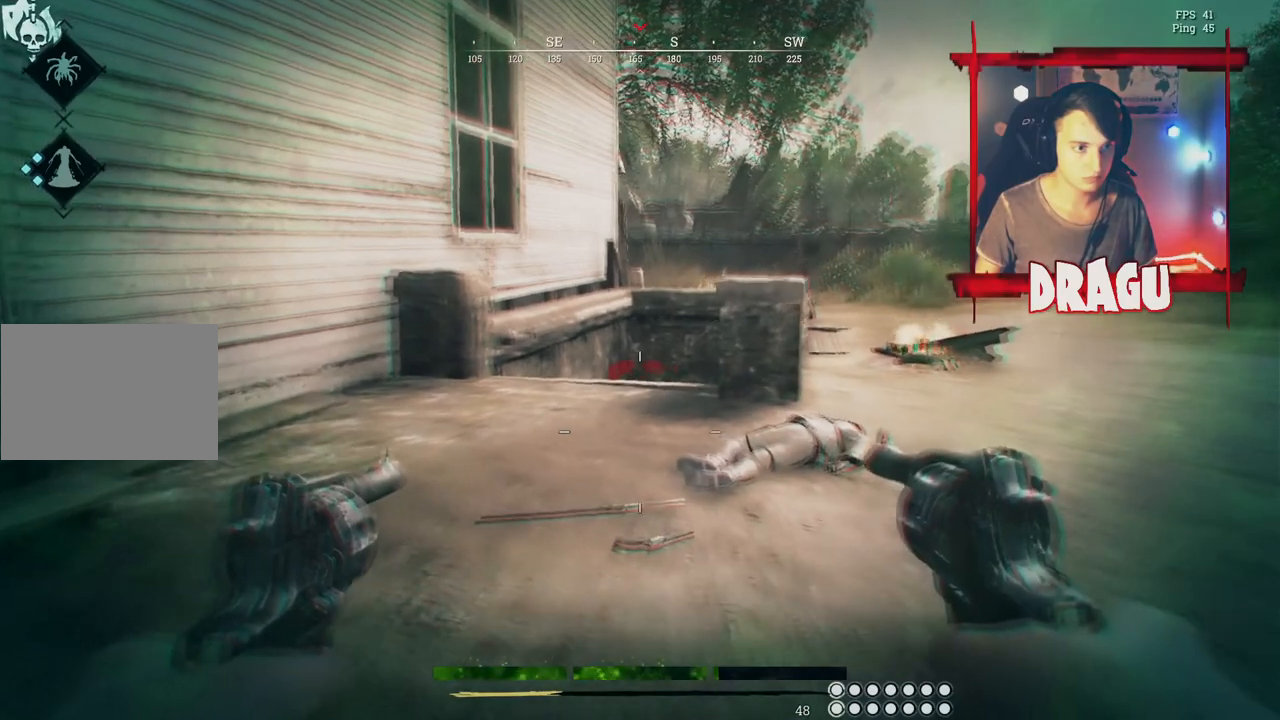
{"keys": ["d", "w"], "mouse": ["right"], "events": [[284, "a", "up"], [284, "d", "down"], [334, "mouse_right", "down"]]}
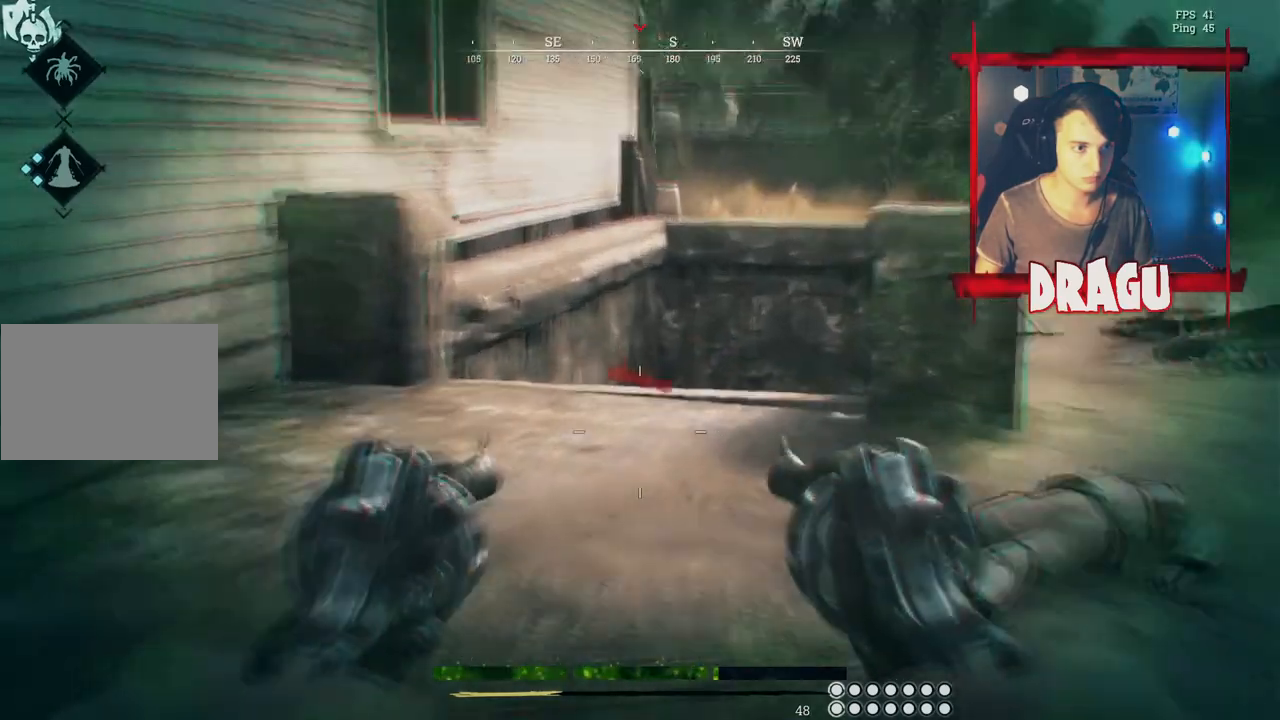
{"keys": ["d"], "mouse": [], "events": [[317, "w", "up"], [500, "mouse_right", "up"]]}
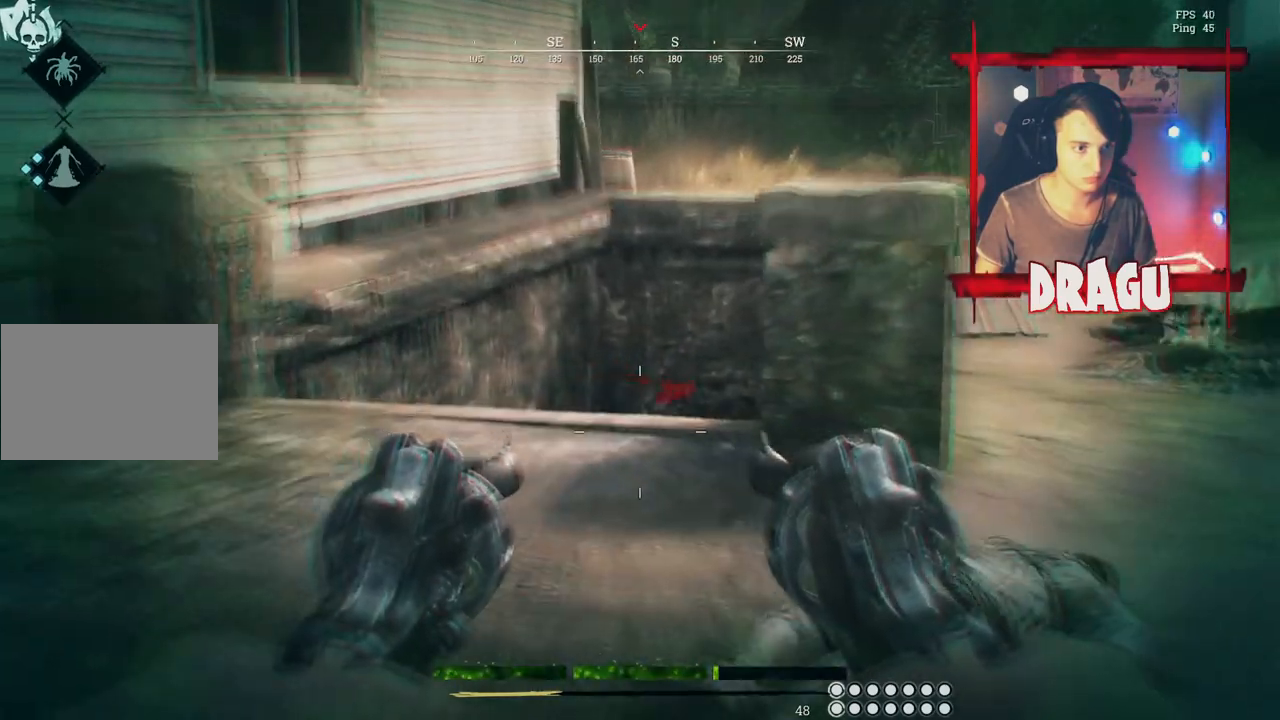
{"keys": ["d", "s"], "mouse": [], "events": [[301, "s", "down"]]}